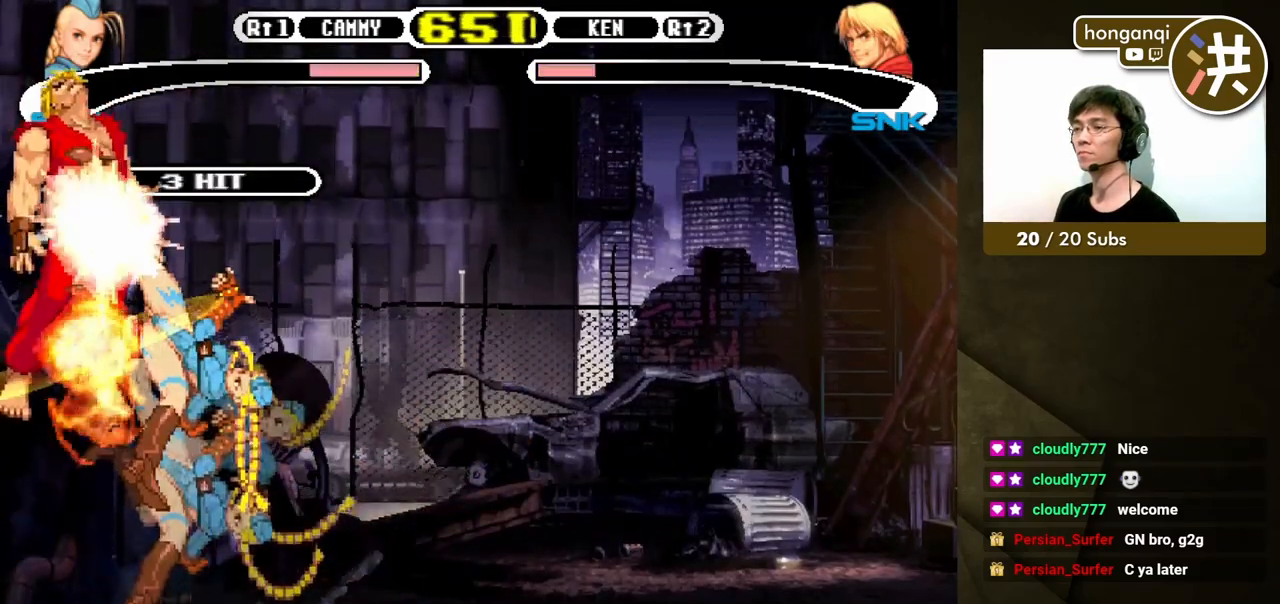
Gameplay with a controller (Xbox layout); each line is a JSON object with the inputs held at the frame after it. "events" lists button and stick changes between this image and that frame as [ms after this image, input, new state], when the widget could be followed in between. Not read: L2 L3 R2 R3.
{"buttons": [], "events": []}
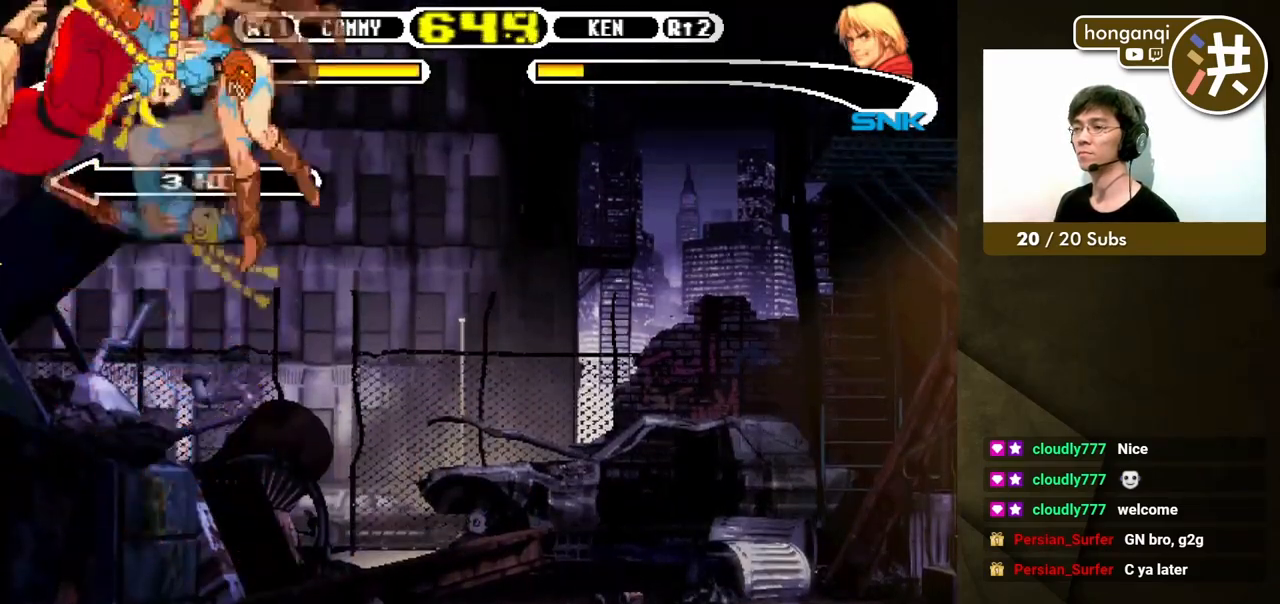
{"buttons": ["B", "Y"], "events": [[333, "B", "down"], [350, "Y", "down"]]}
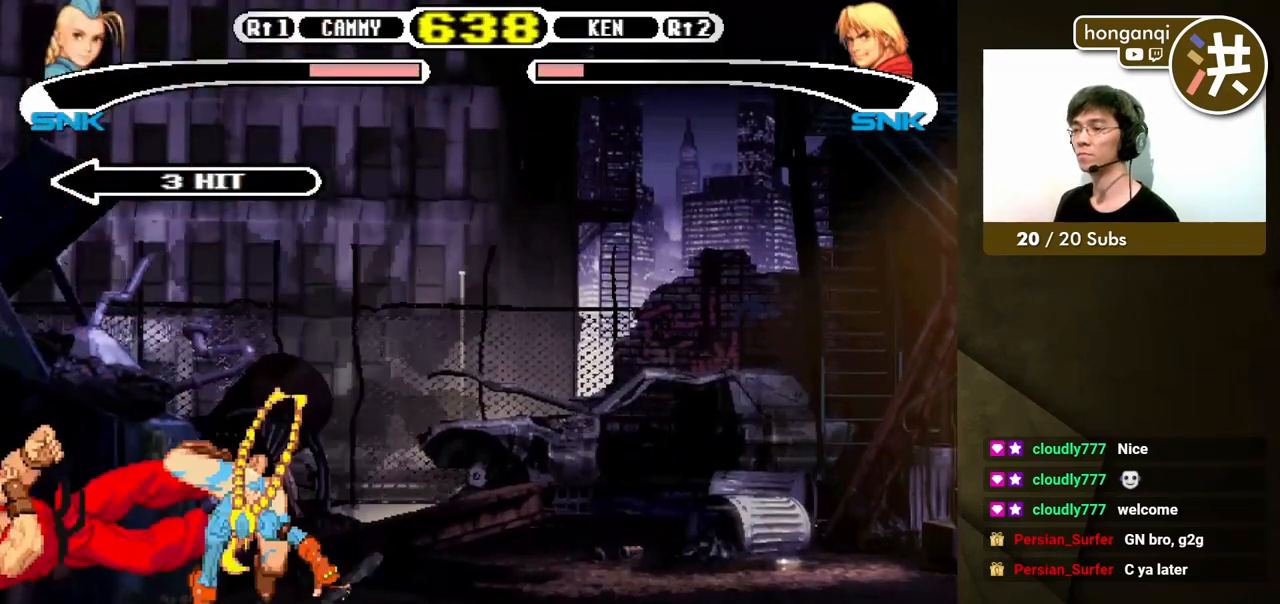
{"buttons": ["DPAD_LEFT"], "events": [[150, "DPAD_DOWN", "down"], [250, "DPAD_LEFT", "down"], [283, "DPAD_DOWN", "up"], [350, "DPAD_DOWN", "down"], [350, "DPAD_LEFT", "up"], [450, "B", "up"], [450, "DPAD_LEFT", "down"], [450, "Y", "up"], [467, "DPAD_DOWN", "up"]]}
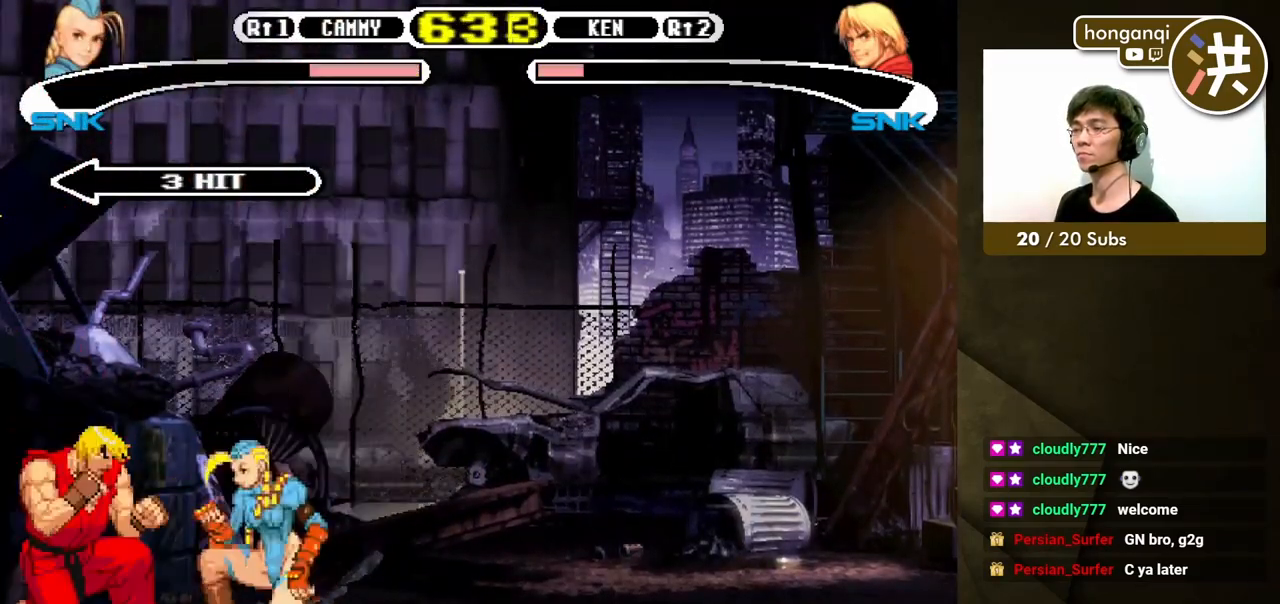
{"buttons": [], "events": [[17, "B", "down"], [50, "DPAD_LEFT", "up"], [100, "B", "up"]]}
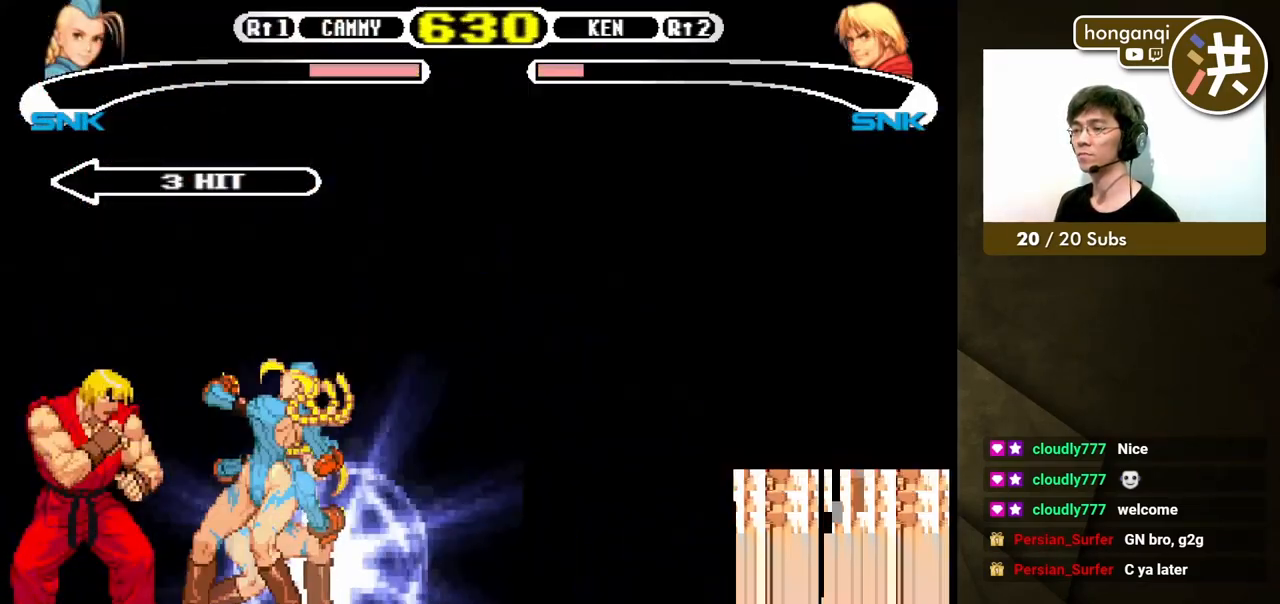
{"buttons": [], "events": []}
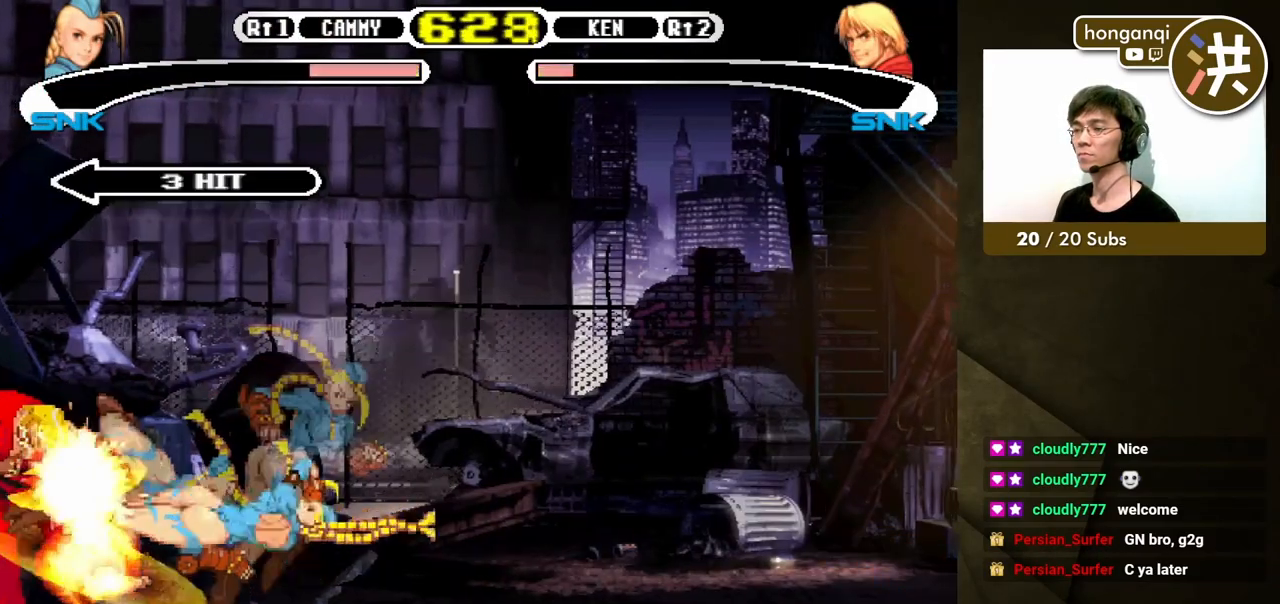
{"buttons": [], "events": []}
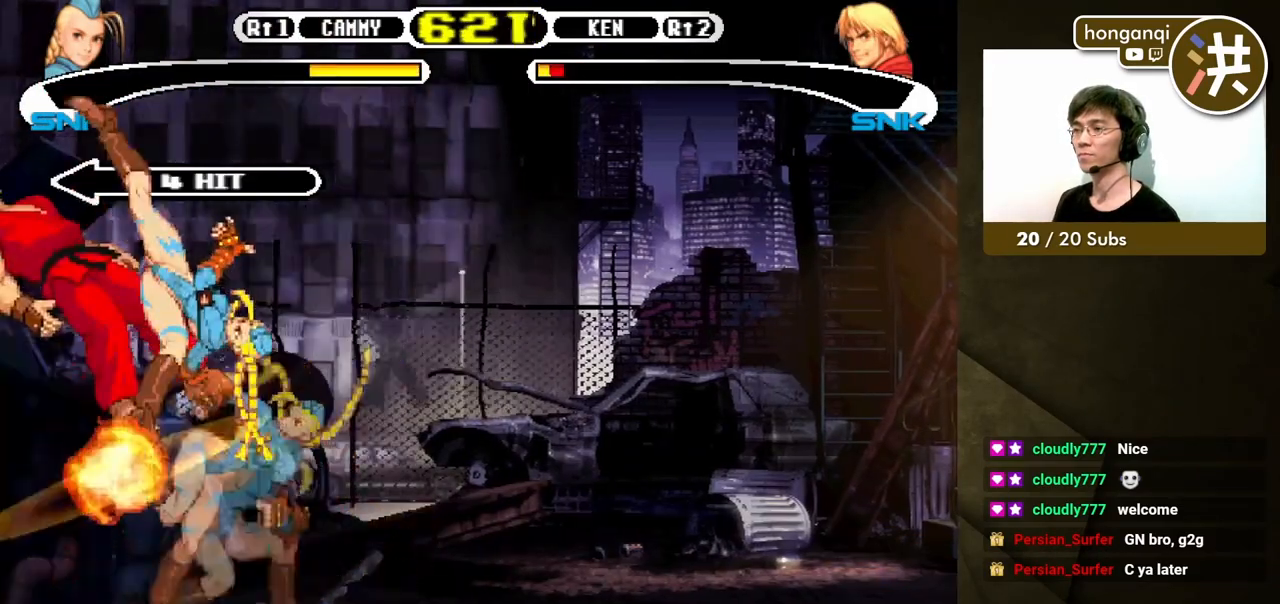
{"buttons": [], "events": [[217, "START", "down"], [350, "START", "up"]]}
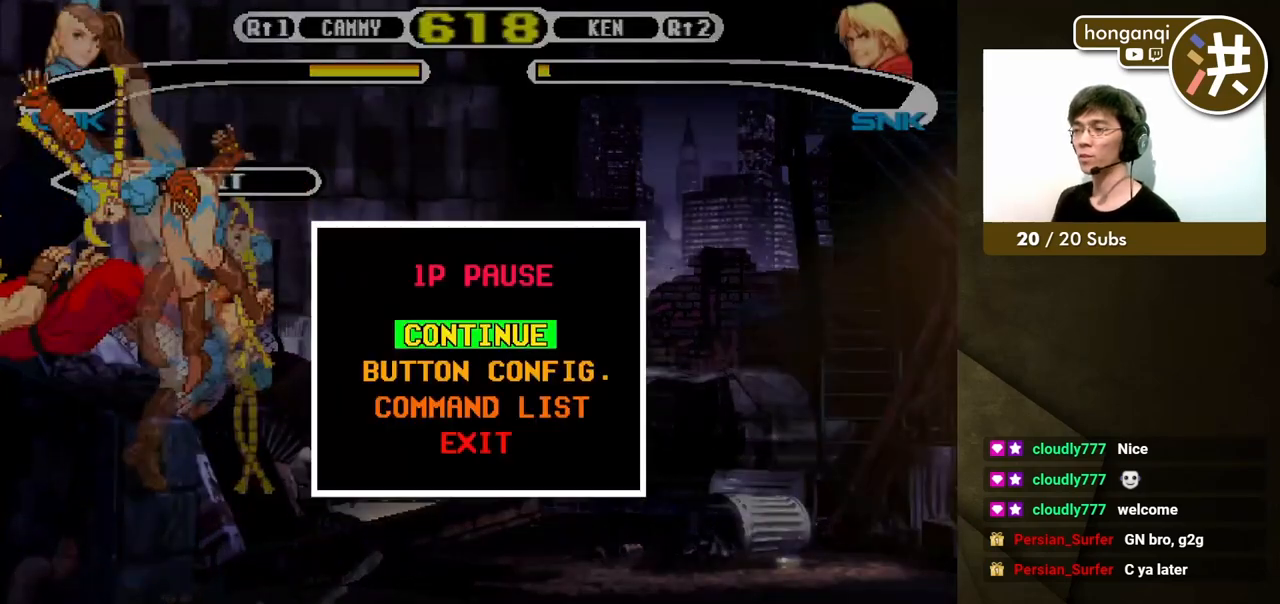
{"buttons": [], "events": [[383, "DPAD_DOWN", "down"], [450, "DPAD_DOWN", "up"]]}
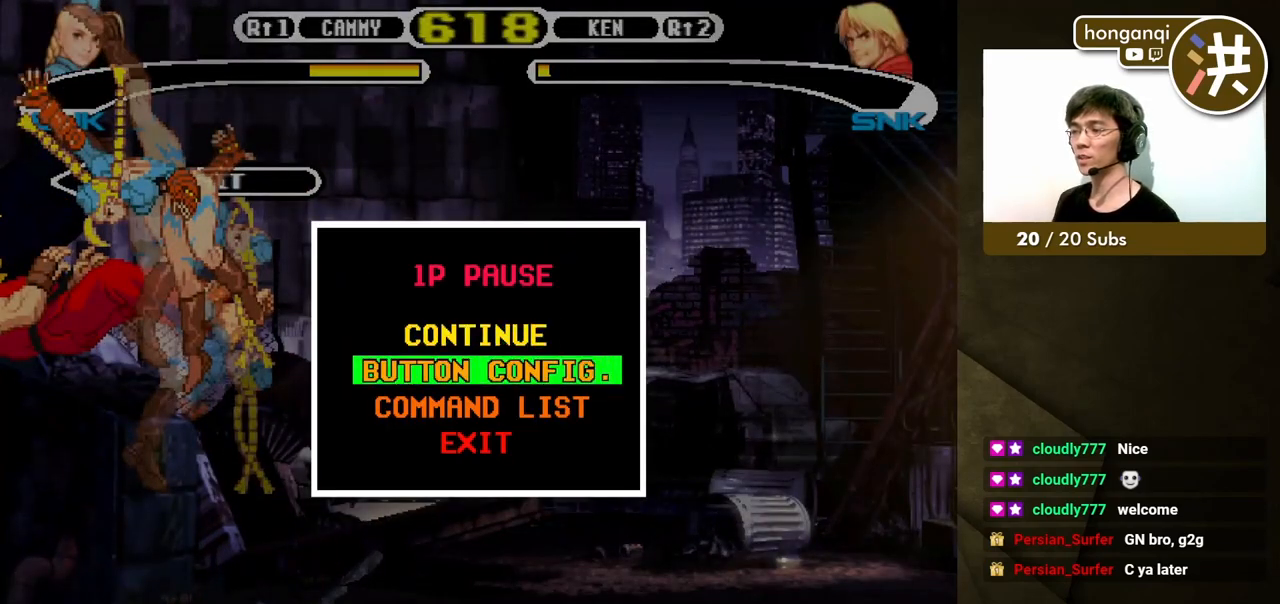
{"buttons": ["A"], "events": [[17, "DPAD_DOWN", "down"], [117, "DPAD_DOWN", "up"], [433, "A", "down"]]}
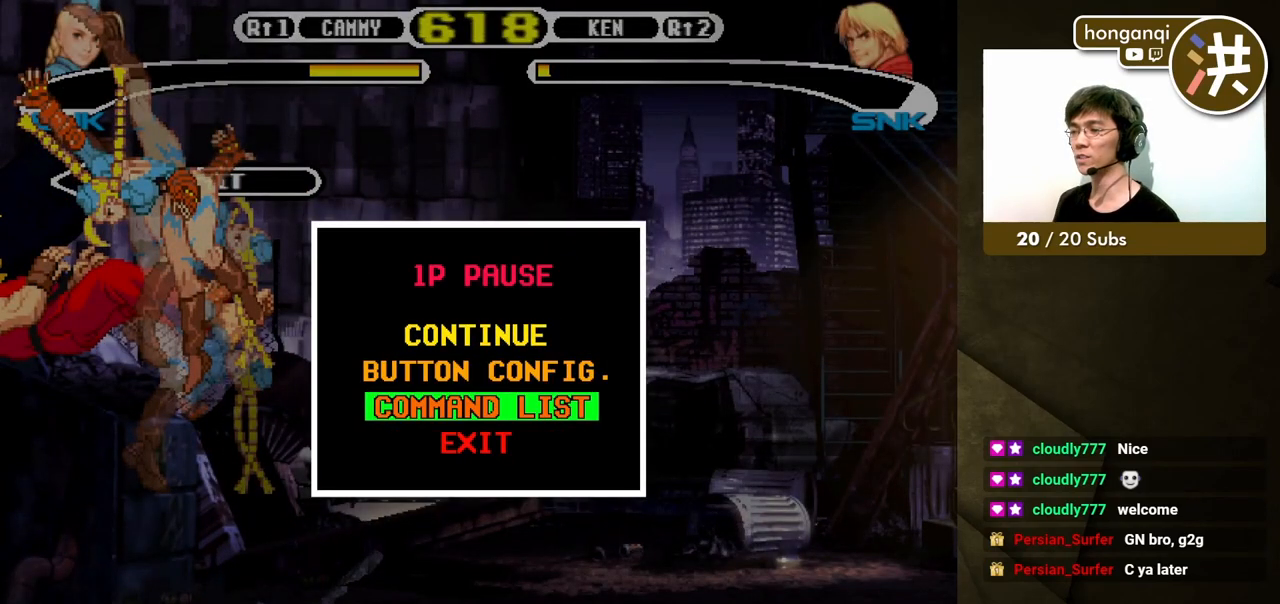
{"buttons": [], "events": [[50, "A", "up"]]}
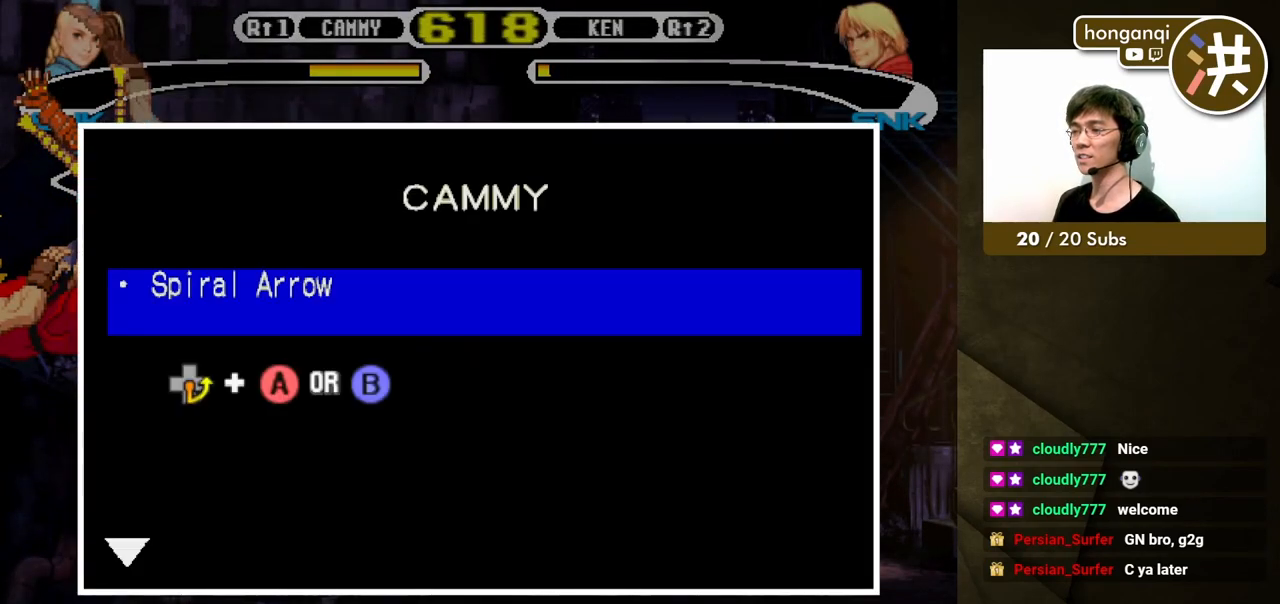
{"buttons": ["DPAD_DOWN"], "events": [[150, "DPAD_DOWN", "down"], [250, "DPAD_DOWN", "up"], [450, "DPAD_DOWN", "down"]]}
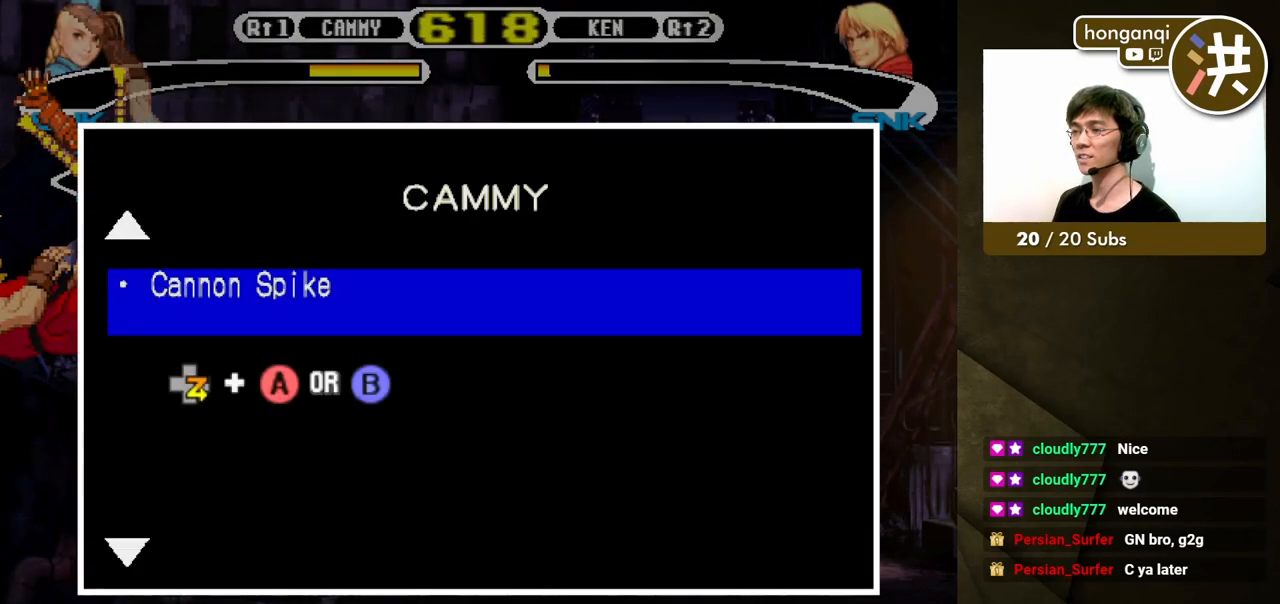
{"buttons": ["DPAD_DOWN"], "events": [[50, "DPAD_DOWN", "up"], [117, "DPAD_DOWN", "down"], [217, "DPAD_DOWN", "up"], [267, "DPAD_DOWN", "down"], [367, "DPAD_DOWN", "up"], [433, "DPAD_DOWN", "down"]]}
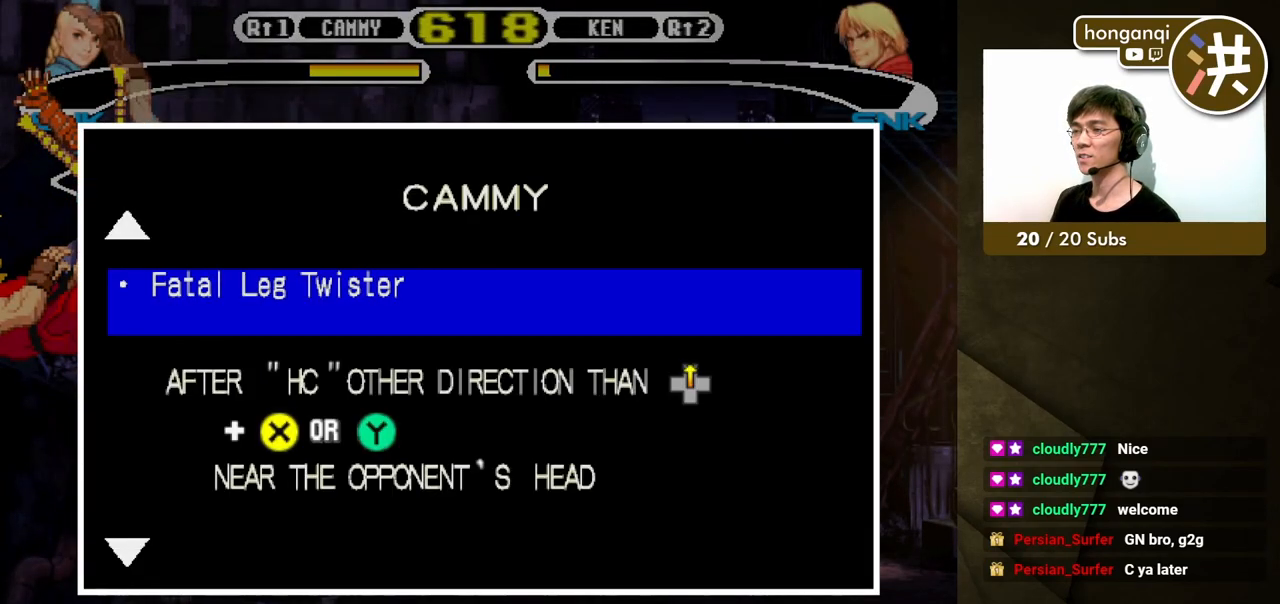
{"buttons": [], "events": [[67, "DPAD_DOWN", "up"], [333, "DPAD_DOWN", "down"], [467, "DPAD_DOWN", "up"]]}
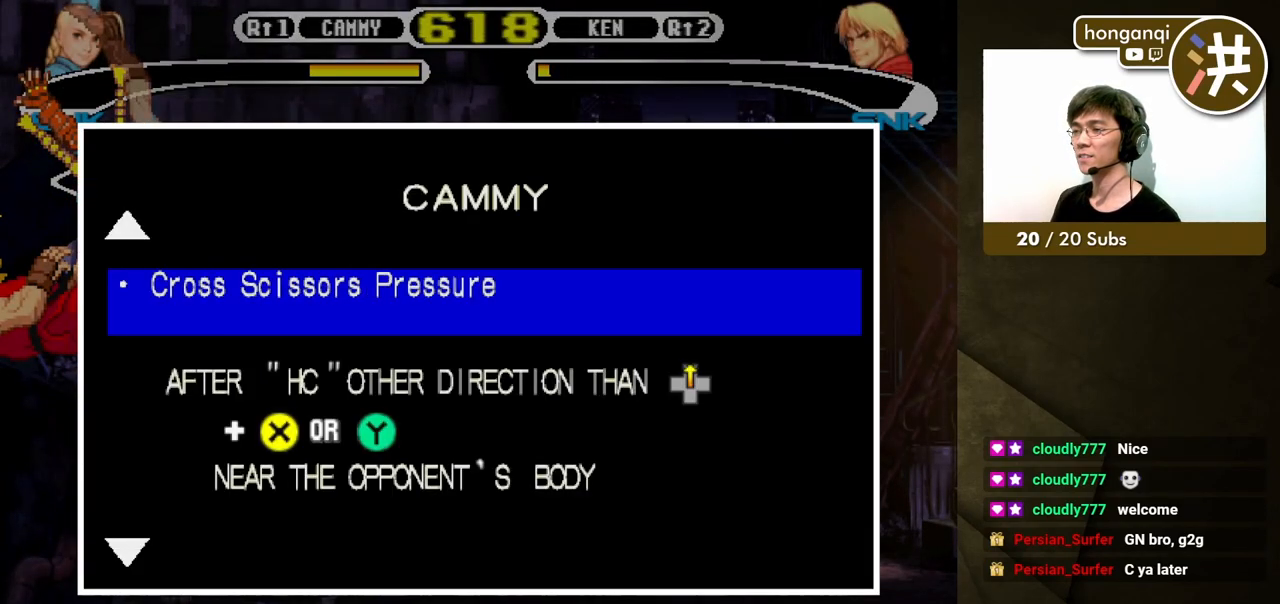
{"buttons": [], "events": [[133, "DPAD_DOWN", "down"], [267, "DPAD_DOWN", "up"]]}
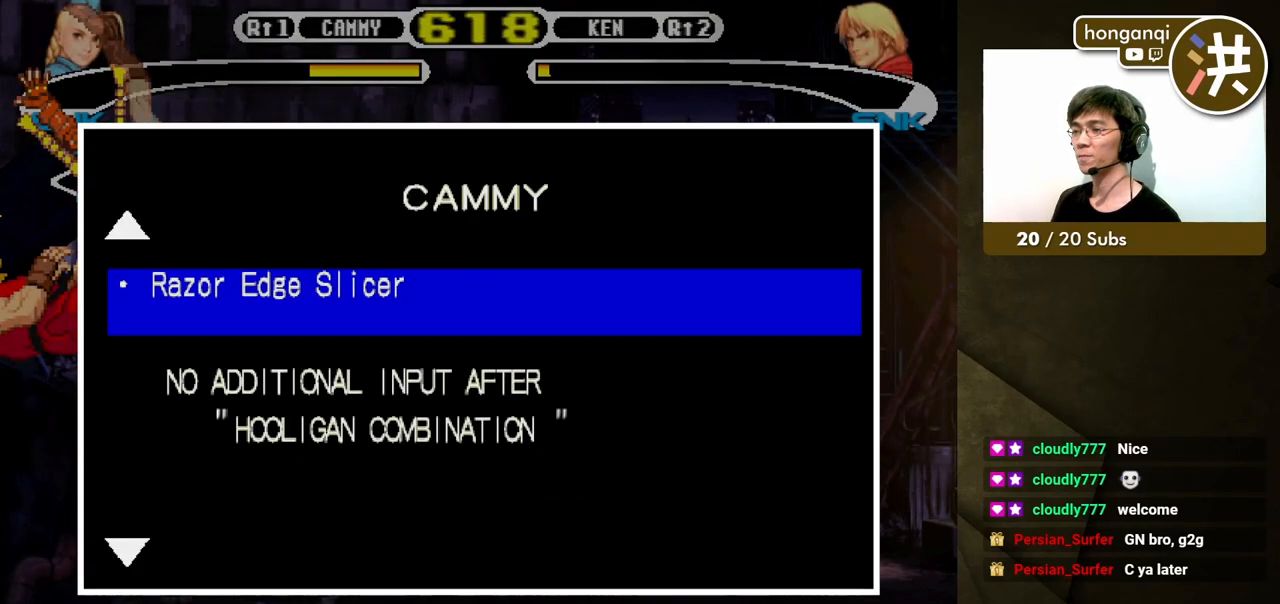
{"buttons": [], "events": [[100, "DPAD_DOWN", "down"], [250, "DPAD_DOWN", "up"]]}
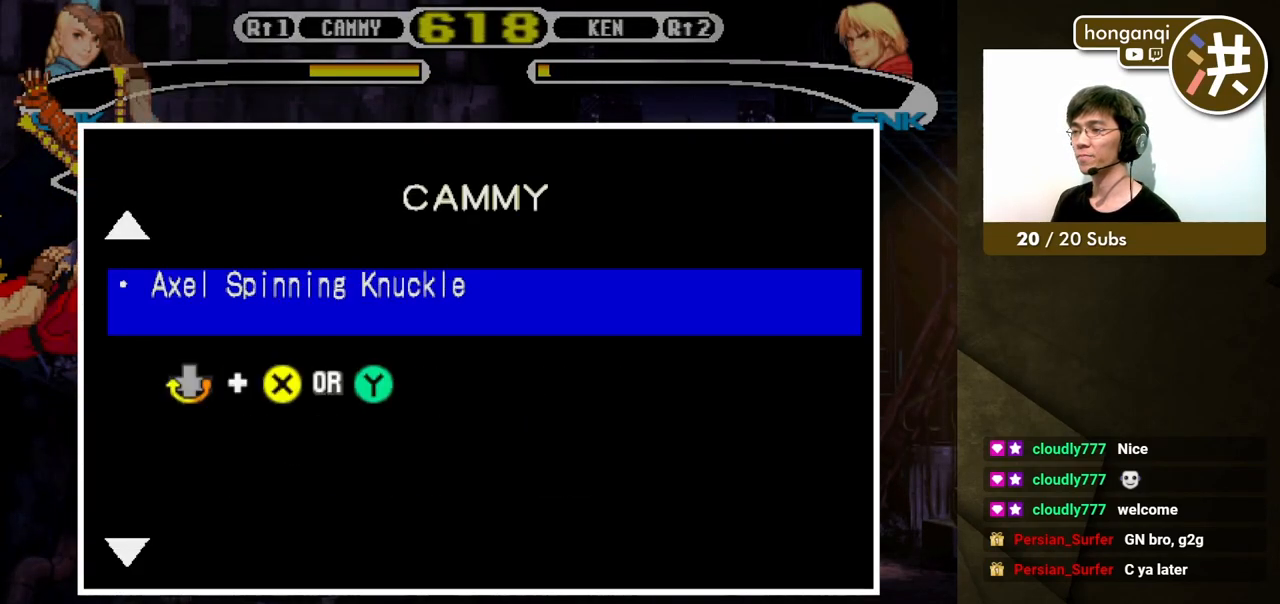
{"buttons": [], "events": [[267, "DPAD_DOWN", "down"], [383, "DPAD_DOWN", "up"]]}
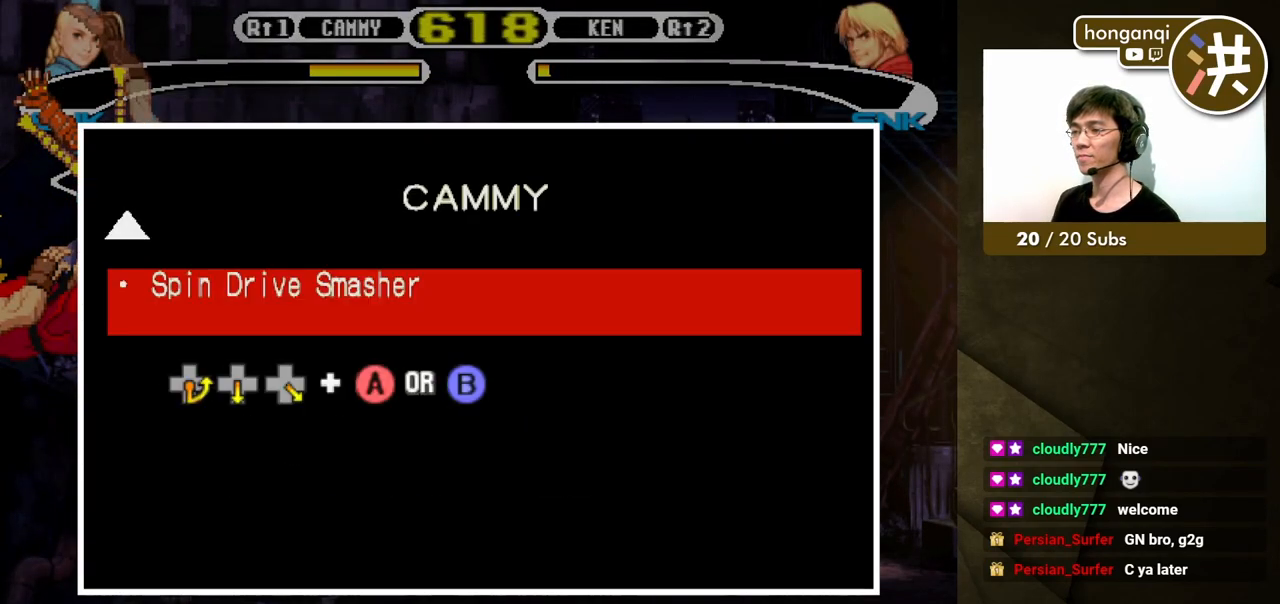
{"buttons": [], "events": [[300, "DPAD_DOWN", "down"], [467, "DPAD_DOWN", "up"]]}
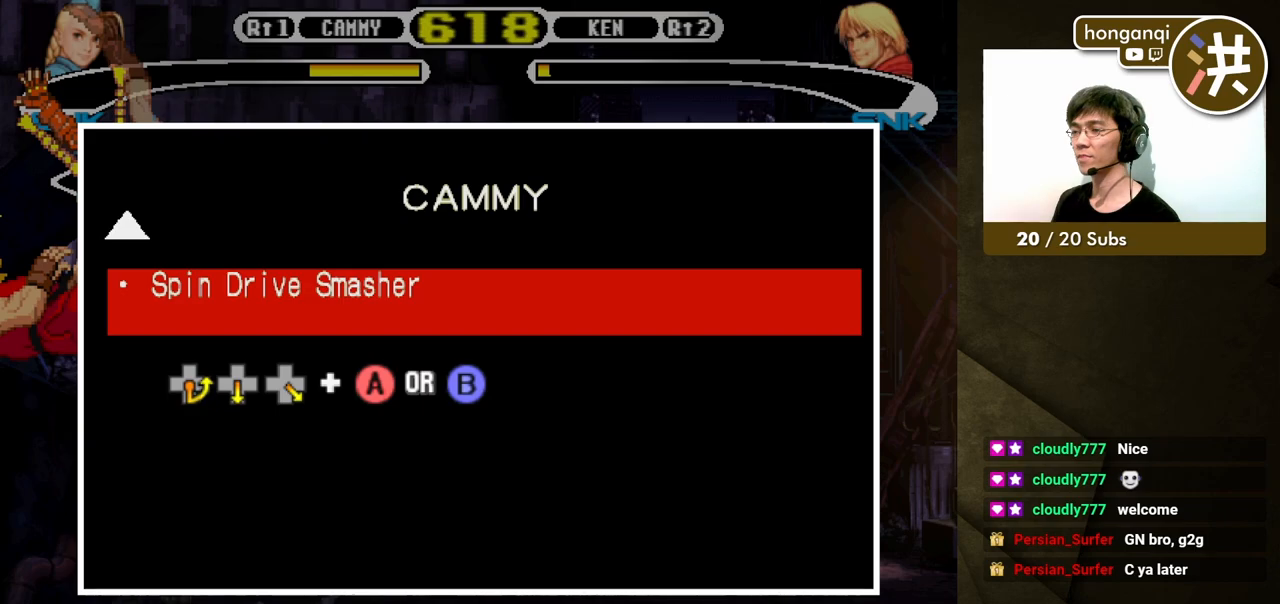
{"buttons": [], "events": []}
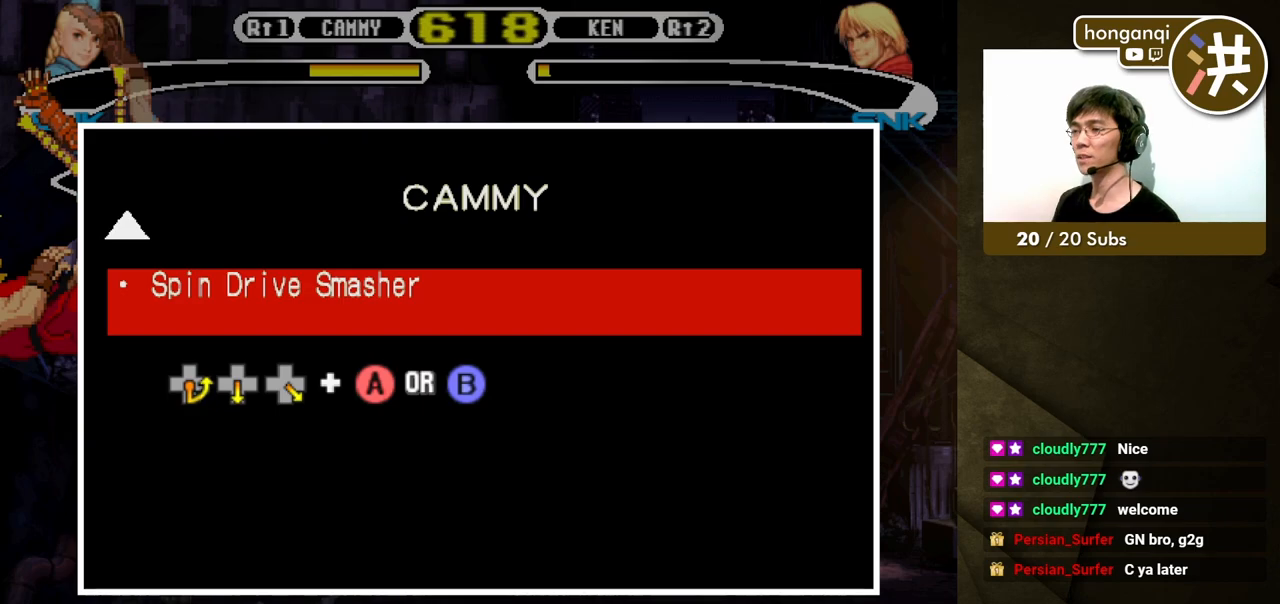
{"buttons": [], "events": [[350, "B", "down"], [467, "B", "up"]]}
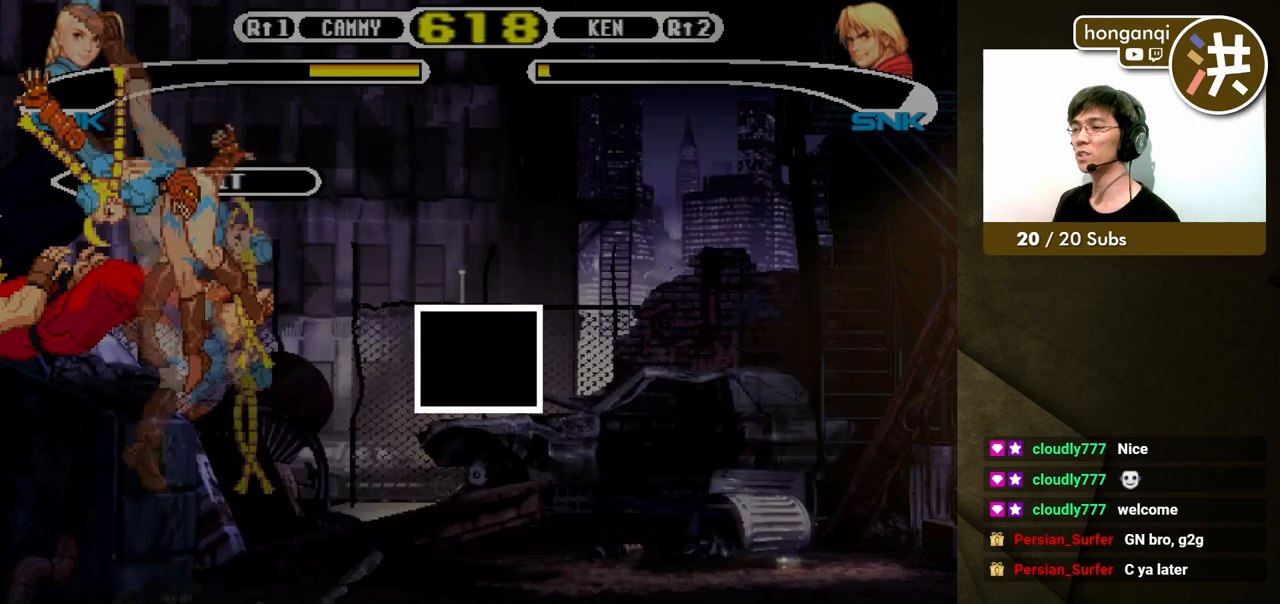
{"buttons": [], "events": []}
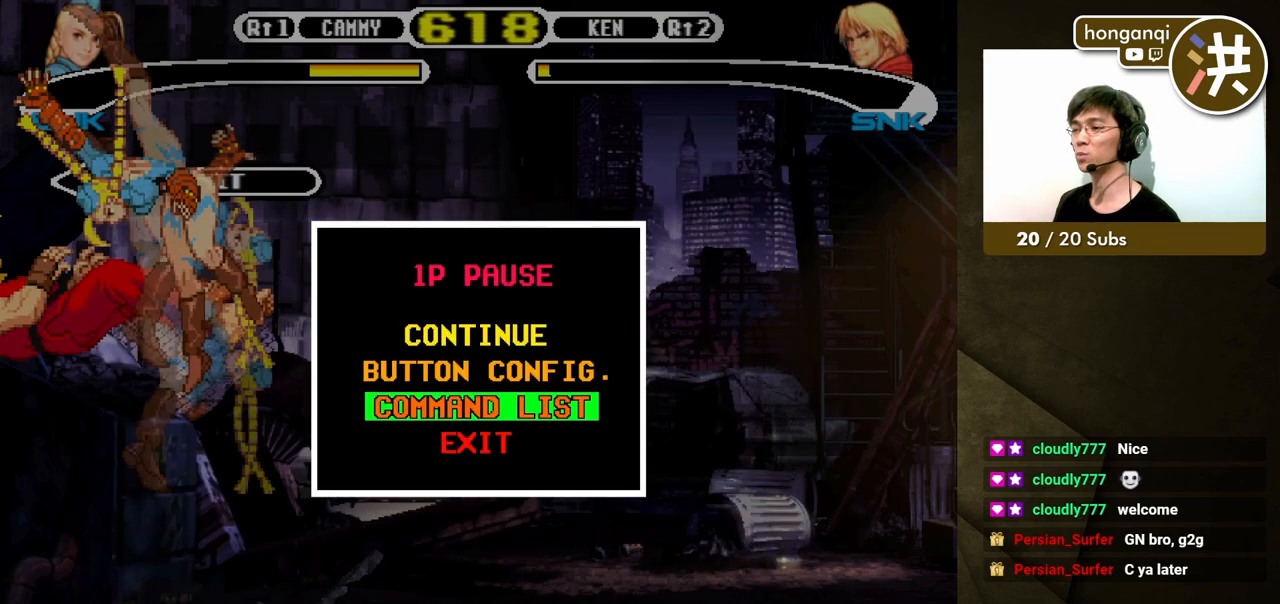
{"buttons": [], "events": [[217, "DPAD_UP", "down"], [283, "DPAD_UP", "up"], [367, "DPAD_UP", "down"], [467, "DPAD_UP", "up"]]}
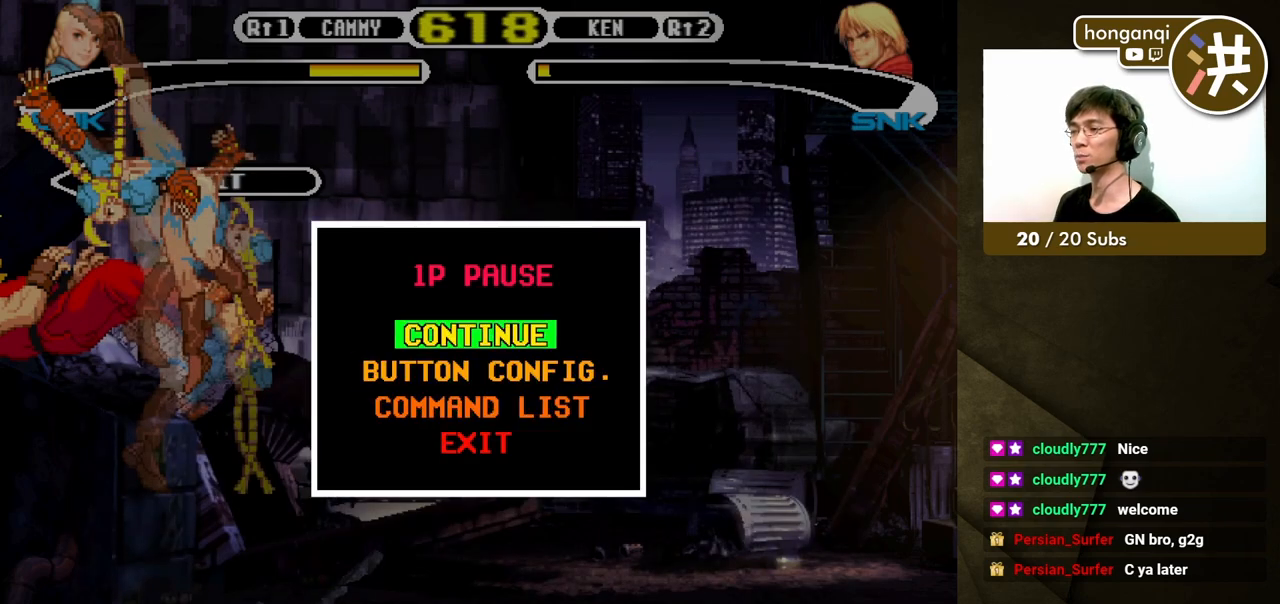
{"buttons": [], "events": [[233, "A", "down"], [350, "A", "up"]]}
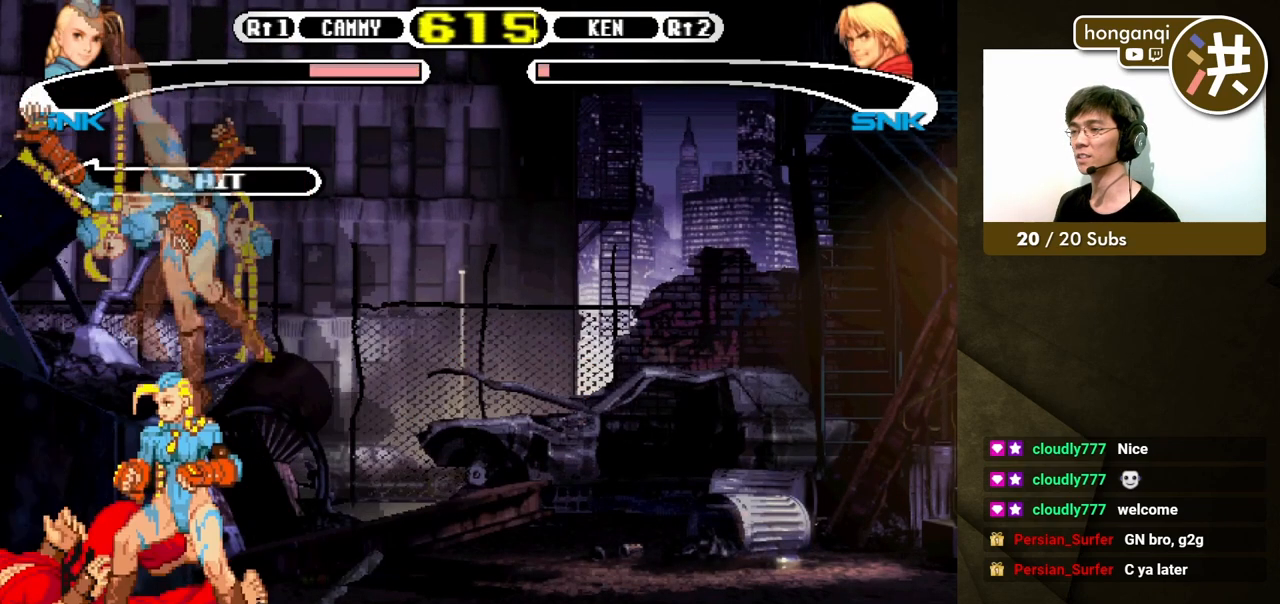
{"buttons": ["B", "Y"], "events": [[317, "B", "down"], [317, "Y", "down"]]}
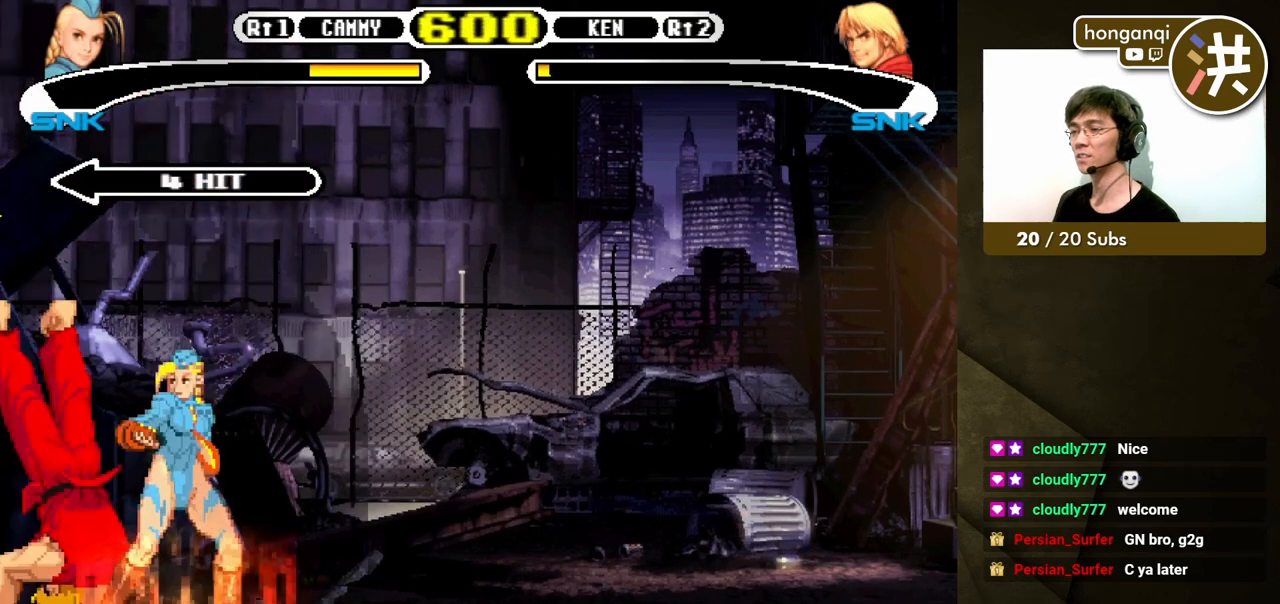
{"buttons": [], "events": [[33, "DPAD_LEFT", "down"], [83, "DPAD_DOWN", "down"], [100, "DPAD_LEFT", "up"], [167, "B", "up"], [167, "Y", "up"], [183, "DPAD_LEFT", "down"], [217, "DPAD_DOWN", "up"], [217, "DPAD_UP", "down"], [250, "B", "down"], [250, "DPAD_UP", "up"], [267, "DPAD_LEFT", "up"], [317, "B", "up"]]}
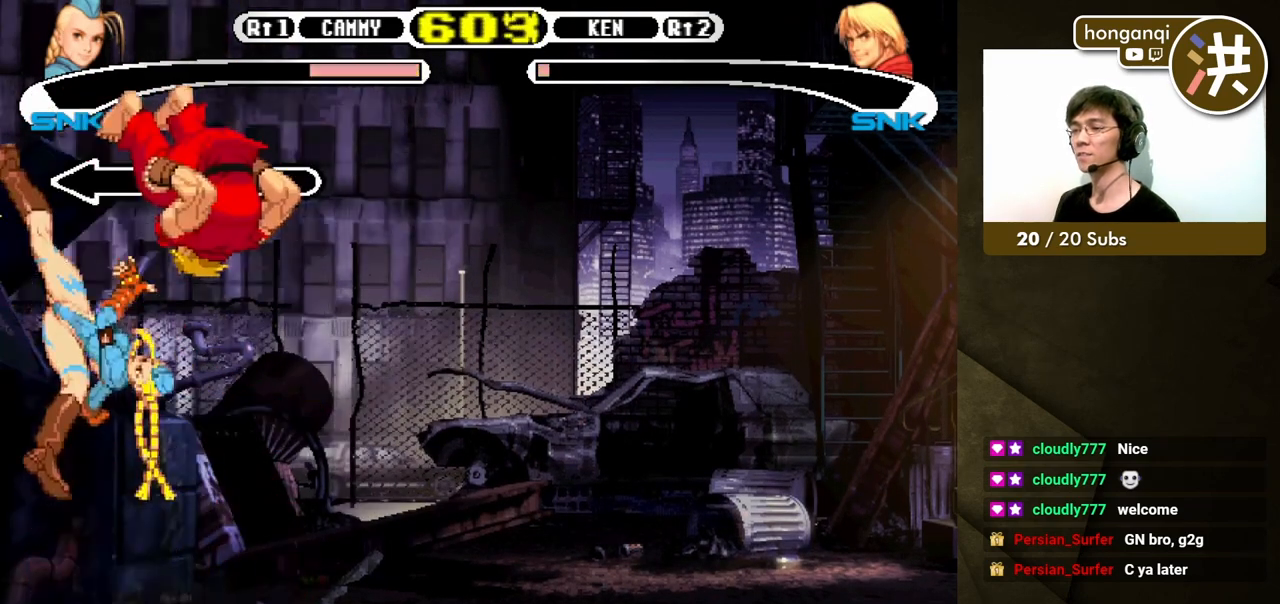
{"buttons": [], "events": []}
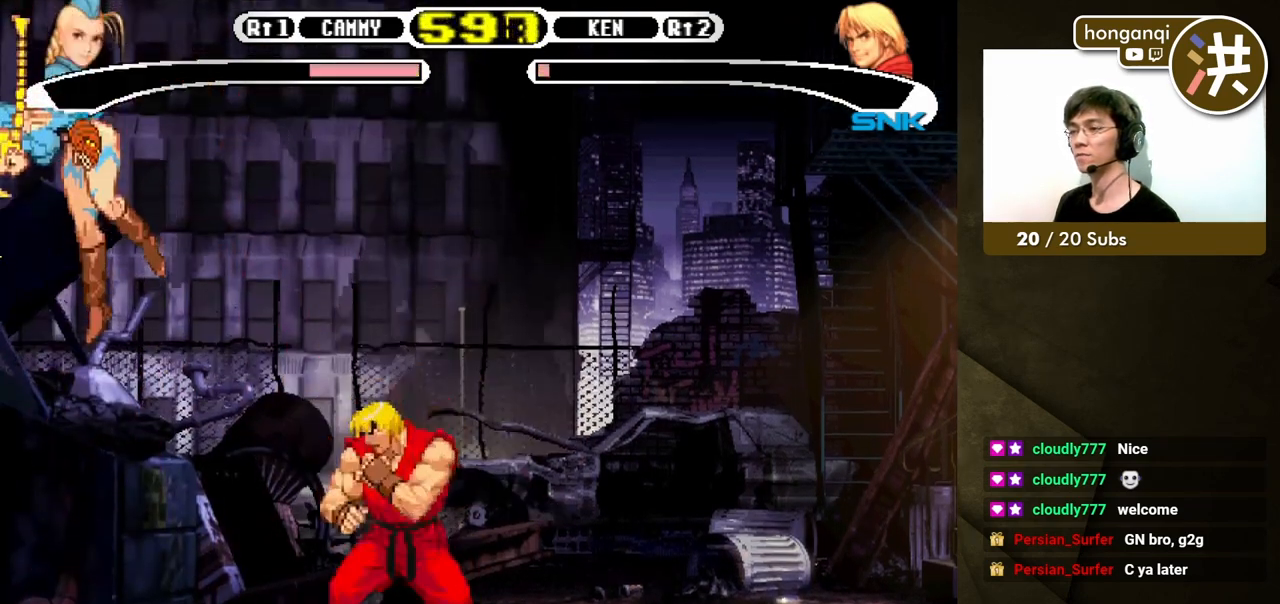
{"buttons": ["DPAD_DOWN", "DPAD_LEFT"], "events": [[17, "DPAD_DOWN", "down"], [33, "DPAD_LEFT", "down"]]}
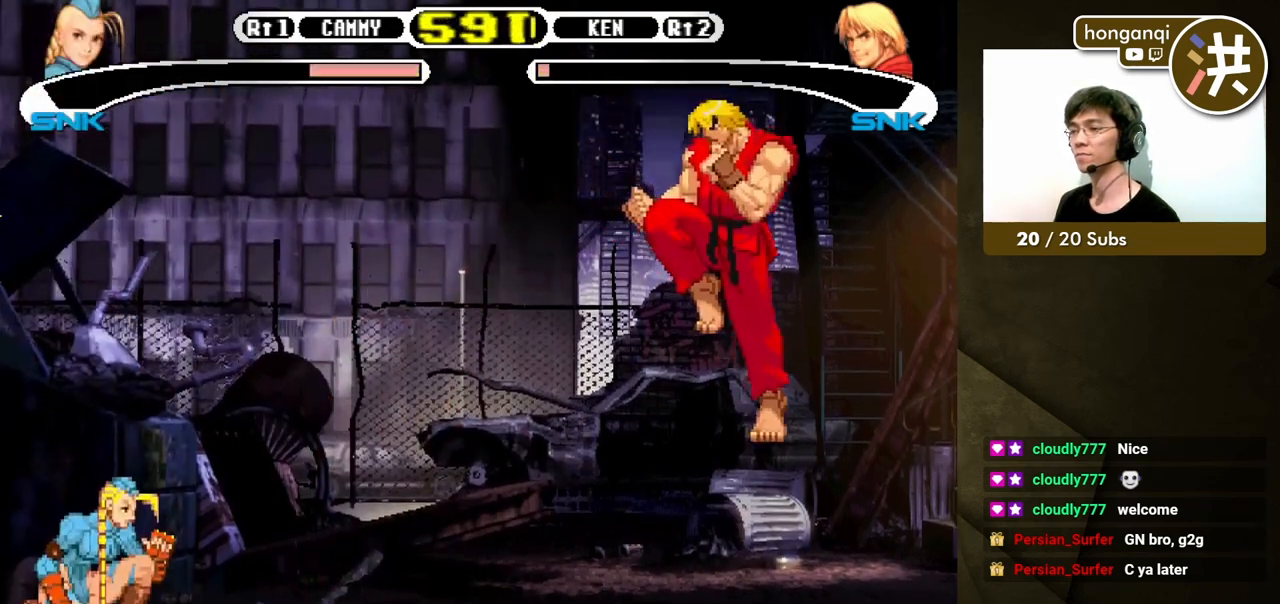
{"buttons": ["DPAD_DOWN", "DPAD_LEFT"], "events": []}
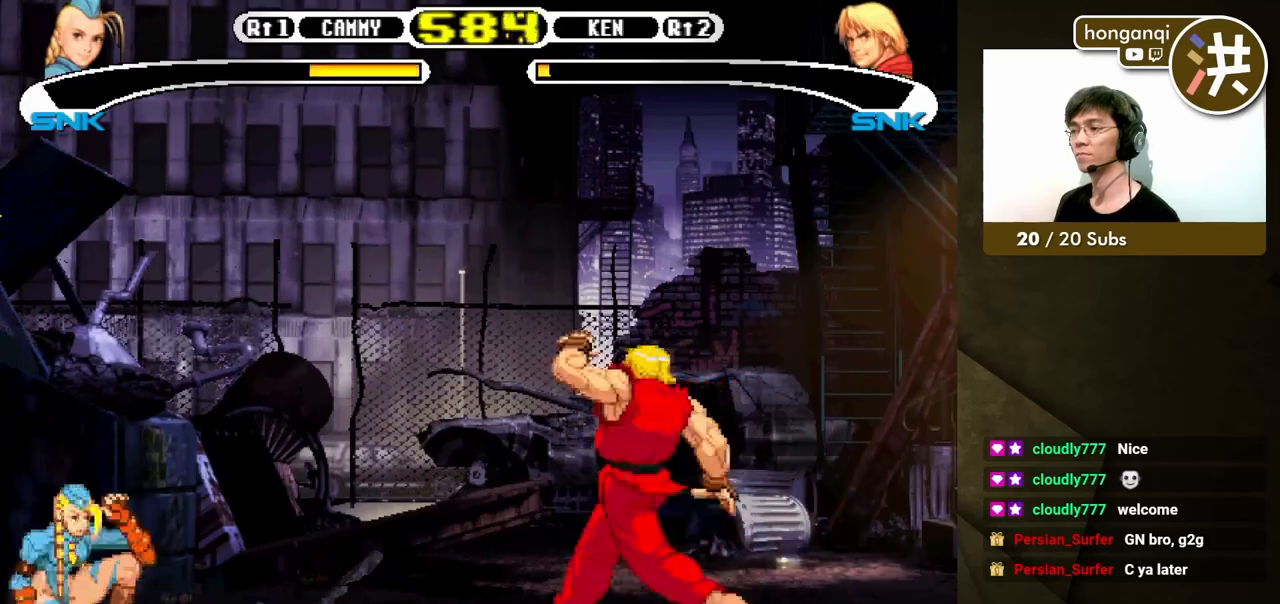
{"buttons": ["DPAD_RIGHT"], "events": [[267, "DPAD_LEFT", "up"], [283, "DPAD_RIGHT", "down"], [317, "DPAD_DOWN", "up"], [350, "DPAD_DOWN", "down"], [367, "DPAD_RIGHT", "up"], [450, "DPAD_RIGHT", "down"], [483, "DPAD_DOWN", "up"]]}
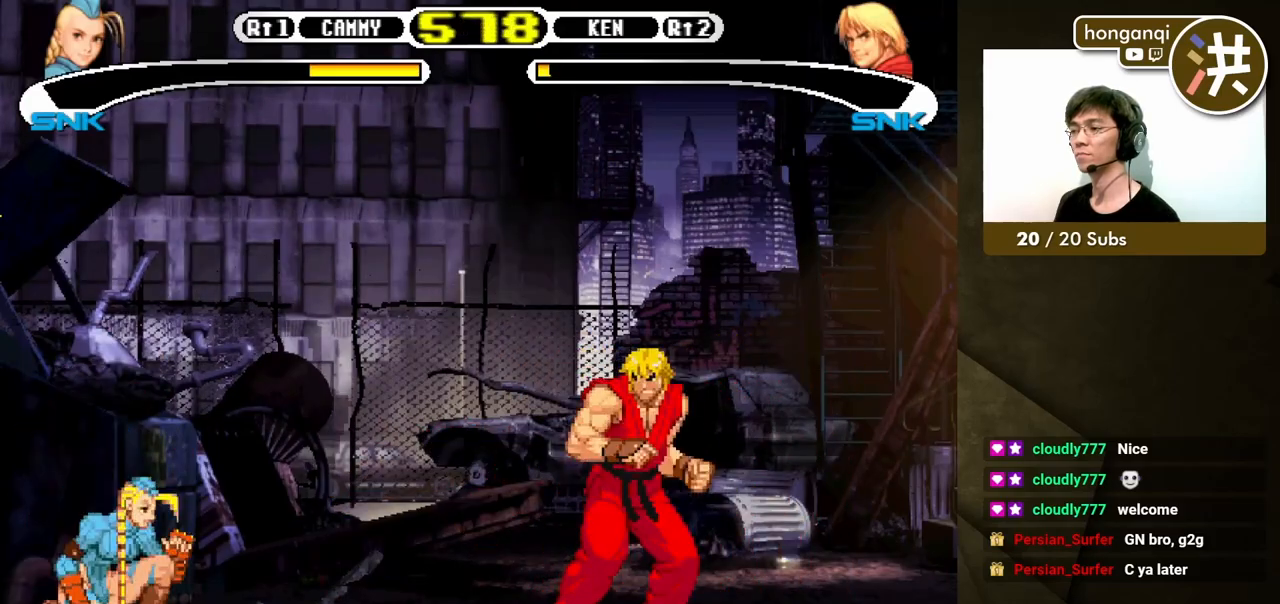
{"buttons": [], "events": [[33, "B", "down"], [167, "B", "up"], [167, "DPAD_RIGHT", "up"]]}